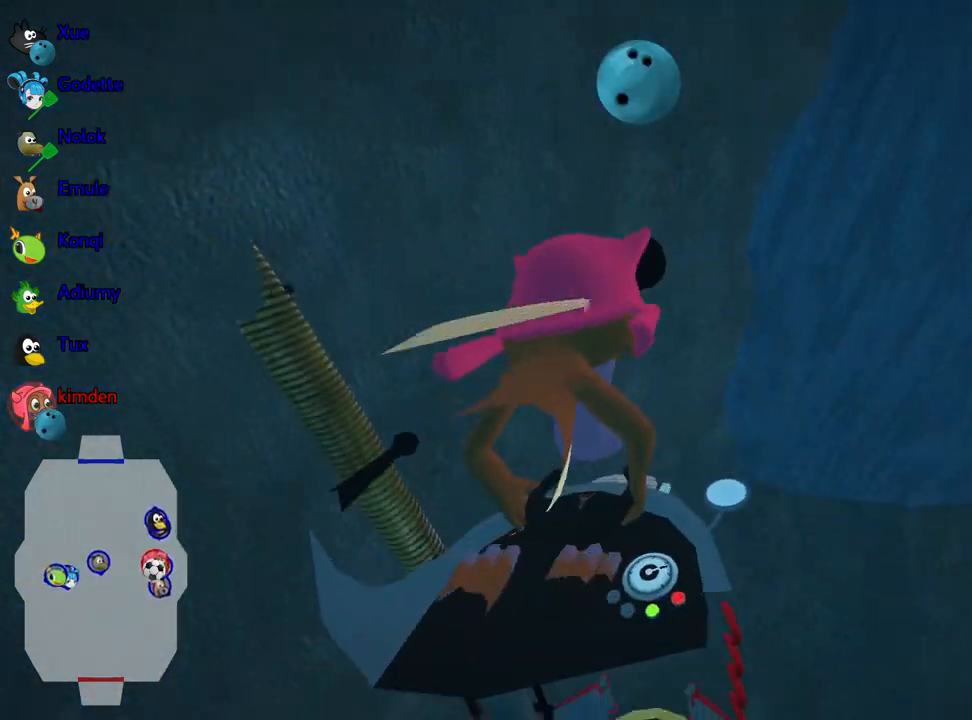
Gameplay with keyboard; each line is a JSON object with the keys held at the frame after it. "events" lists presses ("down") and releases ("up") of "down", "fire", "flag", "left", "look", "nitro", "right", "skid" and "up" between this image and that frame as [ms after this image, input, new state], when the widget could be followed in between. No other keys are recorded. Mouse input is not recorded. Key names are as the overlay labels them; some are game actions (e.g. jump) rather than physical keys.
{"keys": [], "events": []}
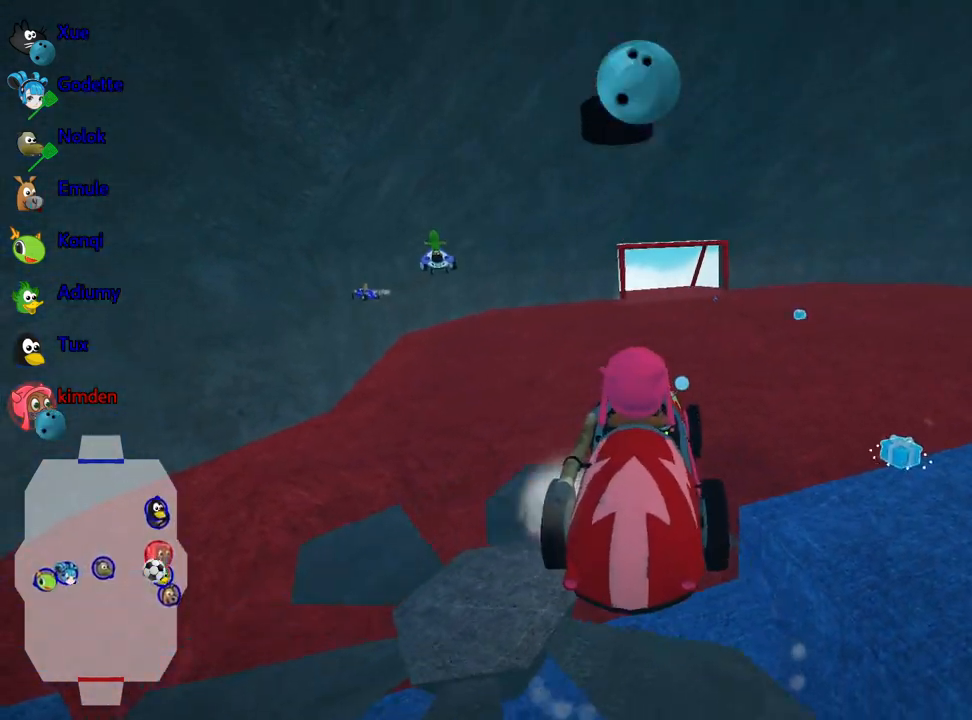
{"keys": [], "events": []}
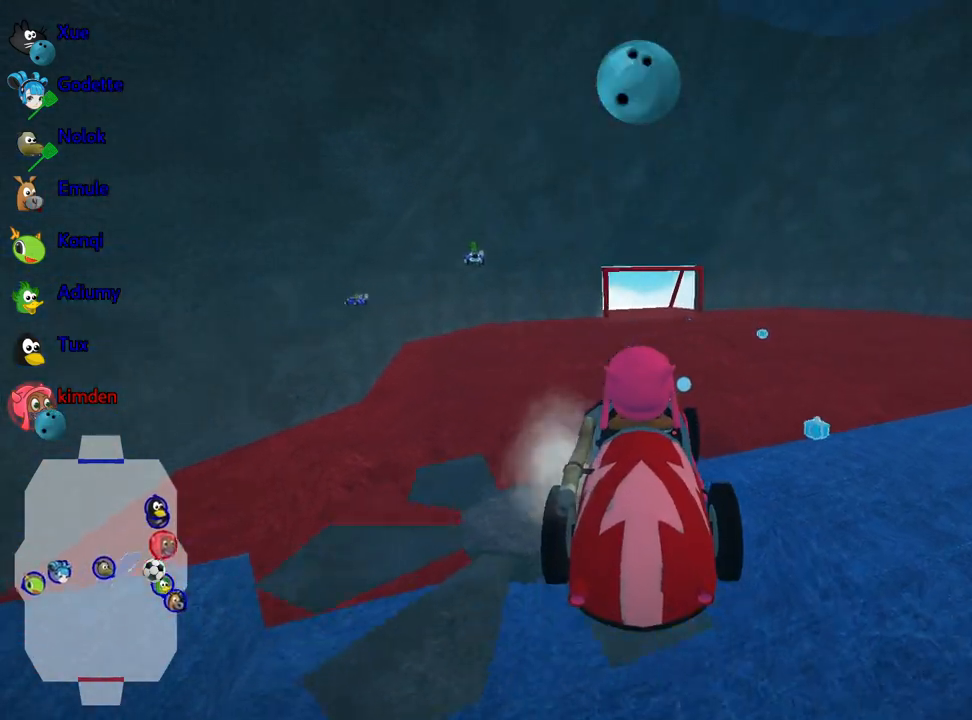
{"keys": [], "events": []}
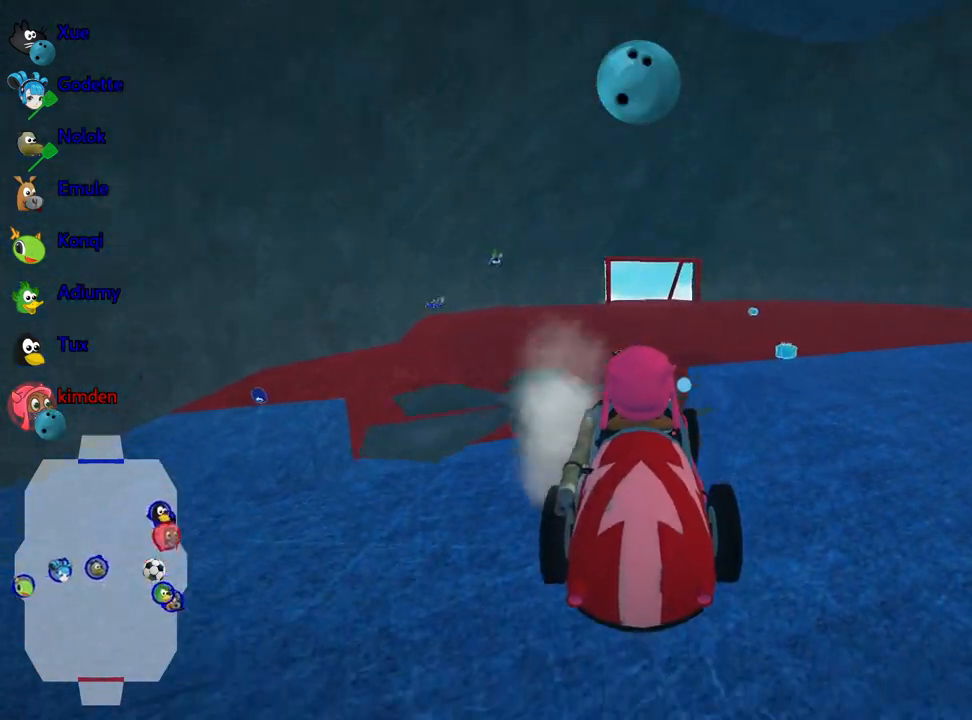
{"keys": ["up"], "events": [[250, "up", "down"]]}
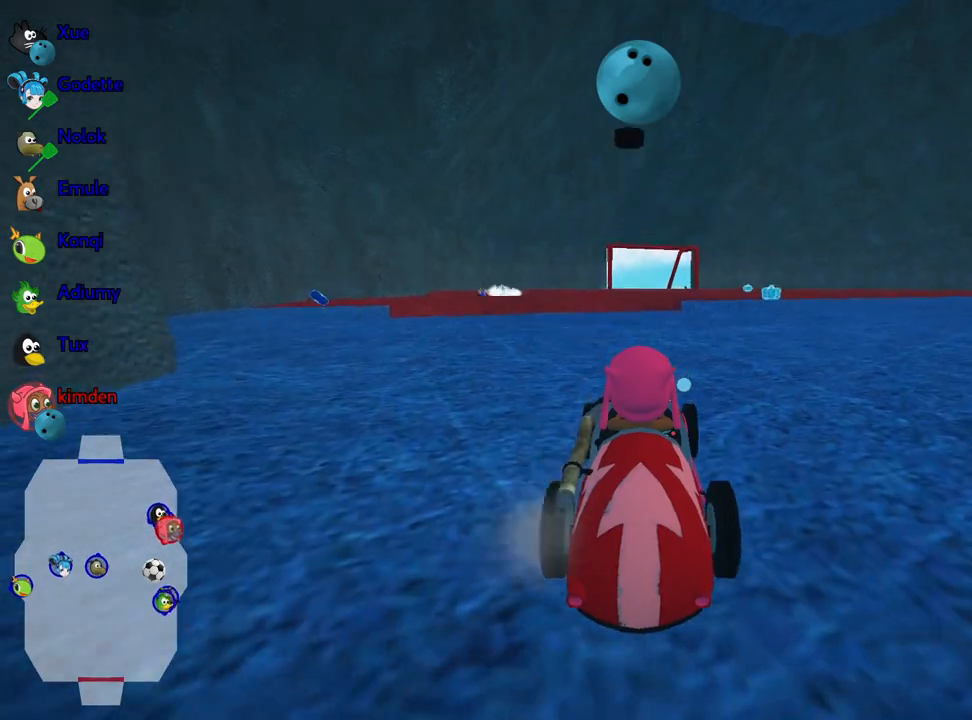
{"keys": ["right", "up"], "events": [[217, "right", "down"], [267, "right", "up"], [317, "right", "down"]]}
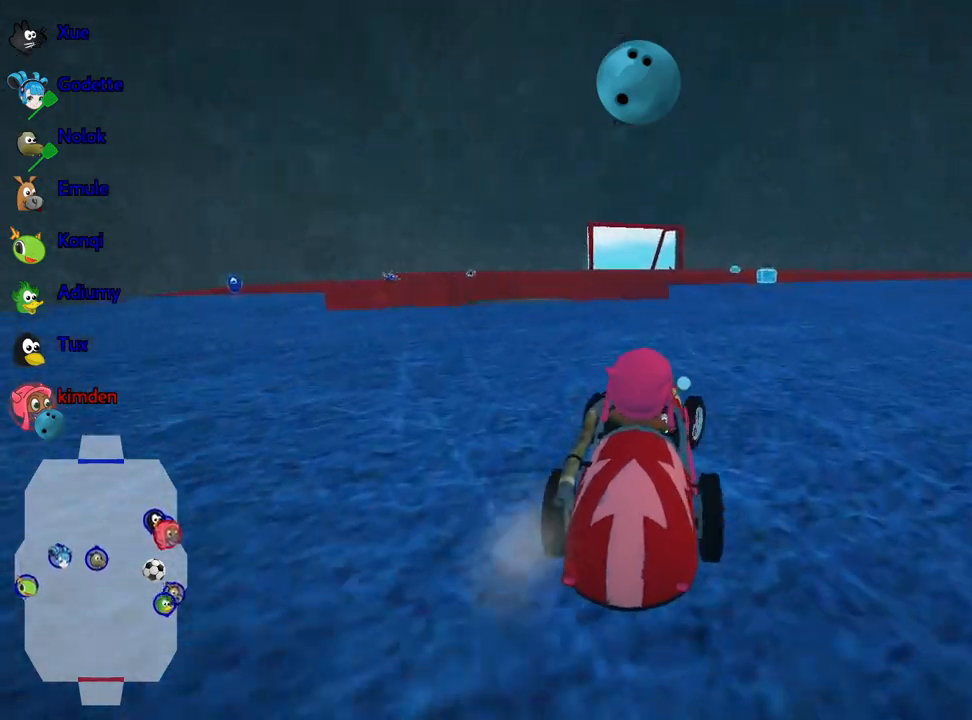
{"keys": ["right", "up"], "events": []}
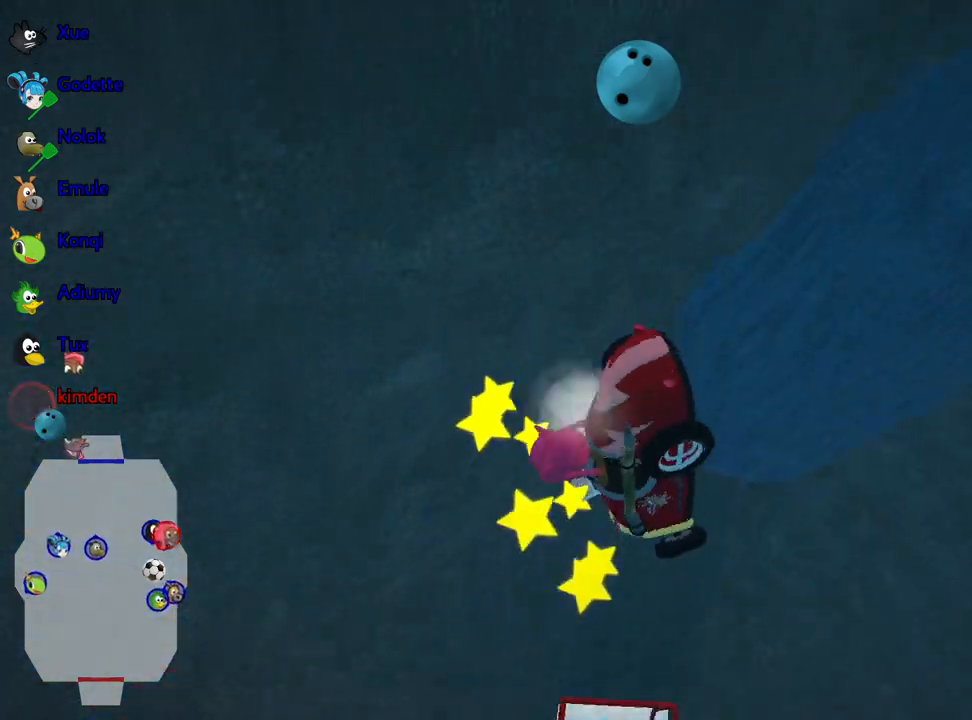
{"keys": ["up"], "events": [[350, "right", "up"]]}
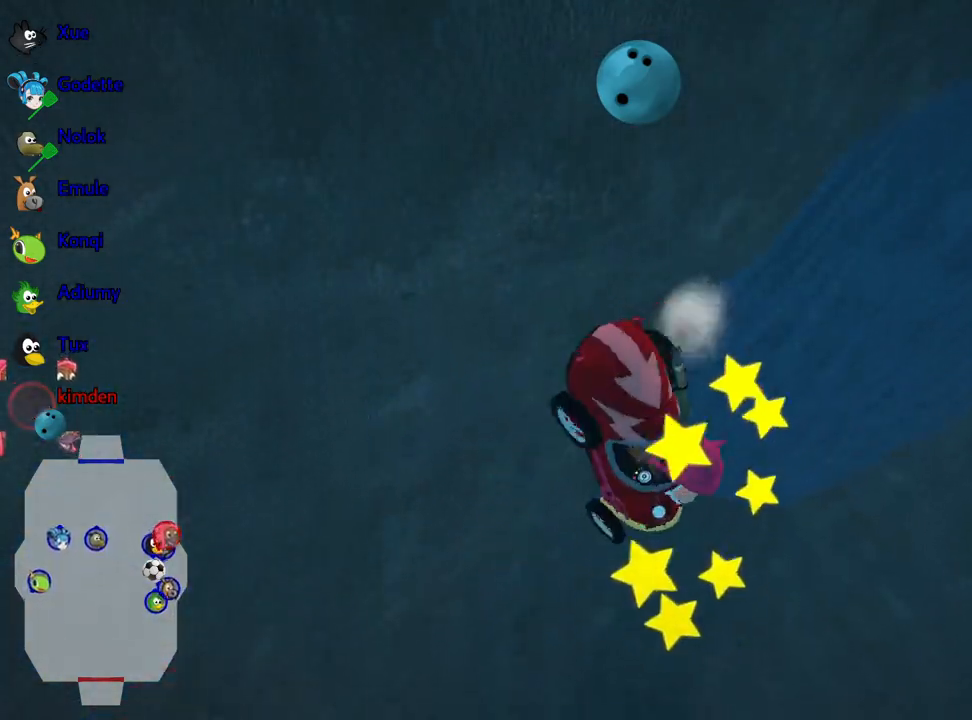
{"keys": ["nitro", "right", "up"], "events": [[350, "right", "down"], [450, "nitro", "down"]]}
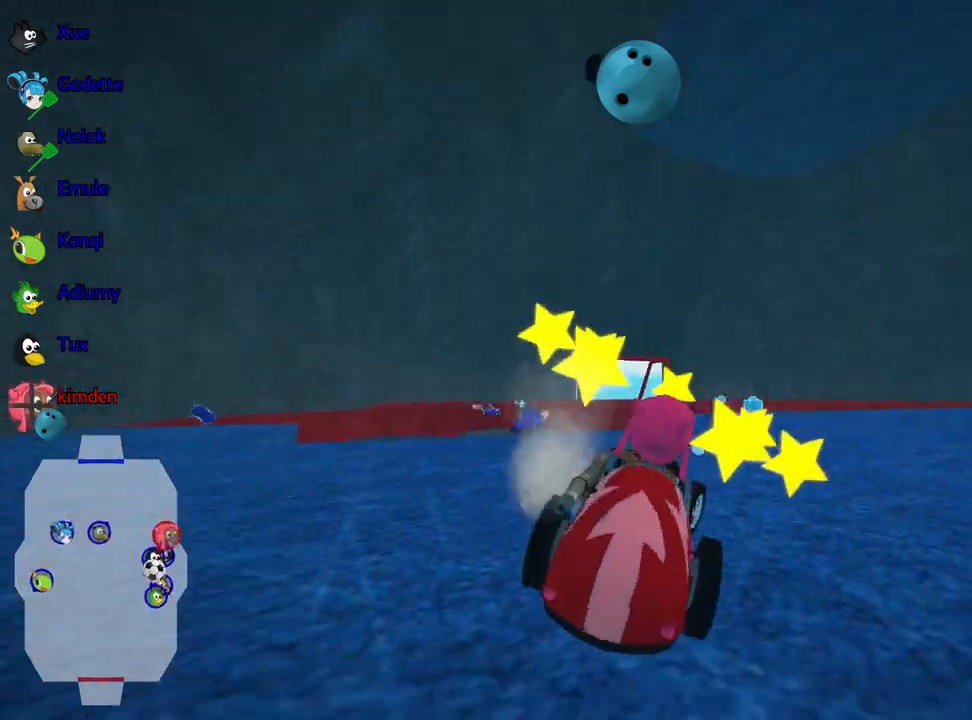
{"keys": ["nitro", "right", "up"], "events": []}
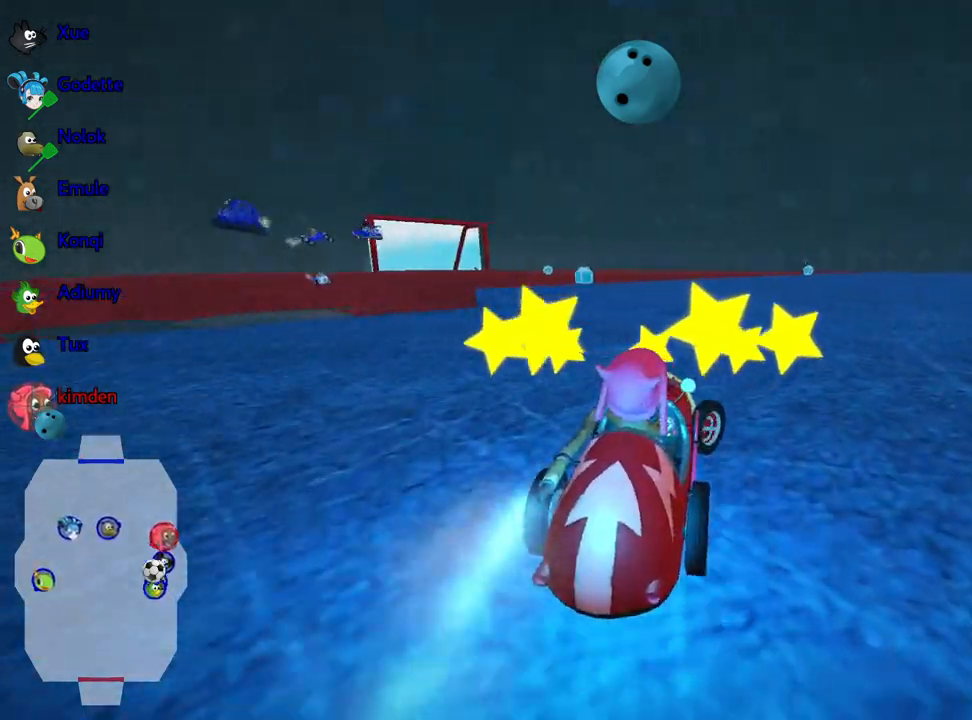
{"keys": ["left", "up"], "events": [[133, "nitro", "up"], [200, "right", "up"], [350, "left", "down"]]}
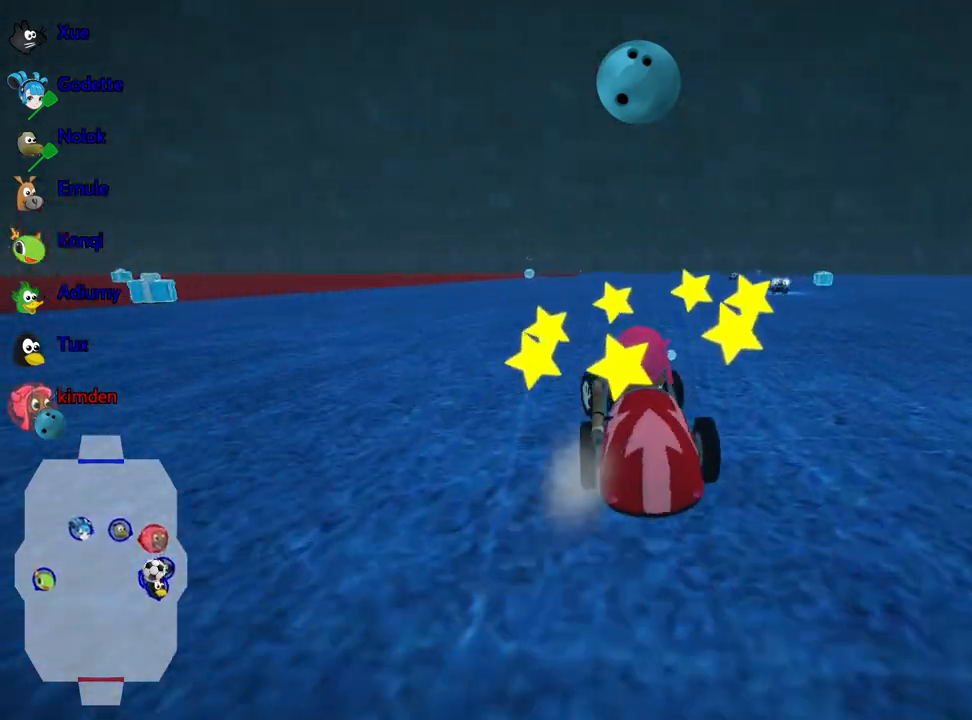
{"keys": ["up"], "events": [[50, "left", "up"]]}
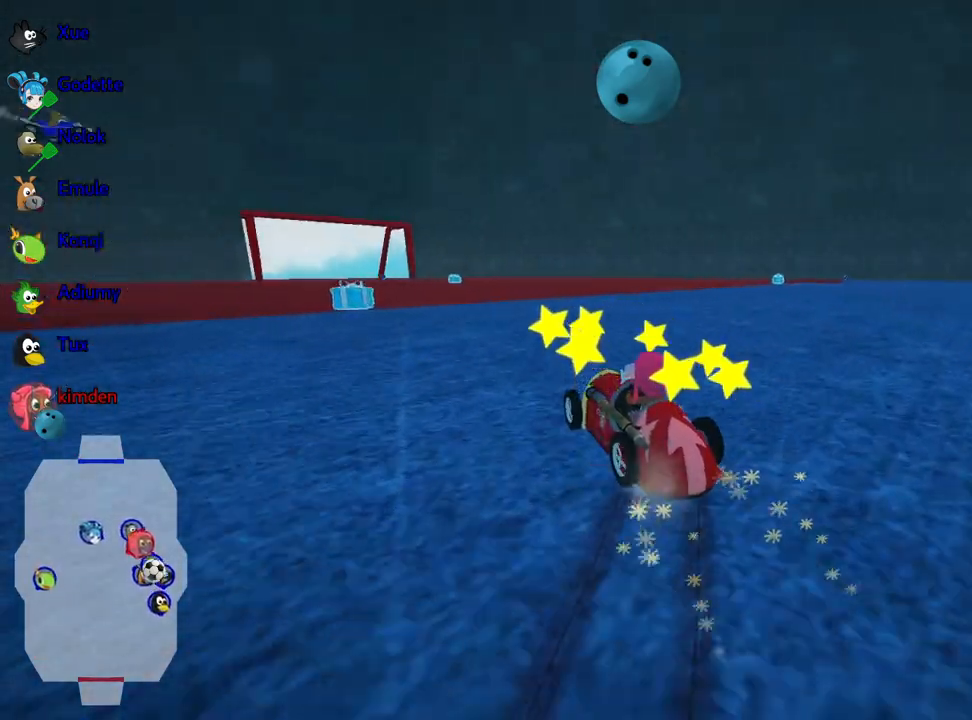
{"keys": ["up"], "events": [[317, "left", "down"], [483, "left", "up"]]}
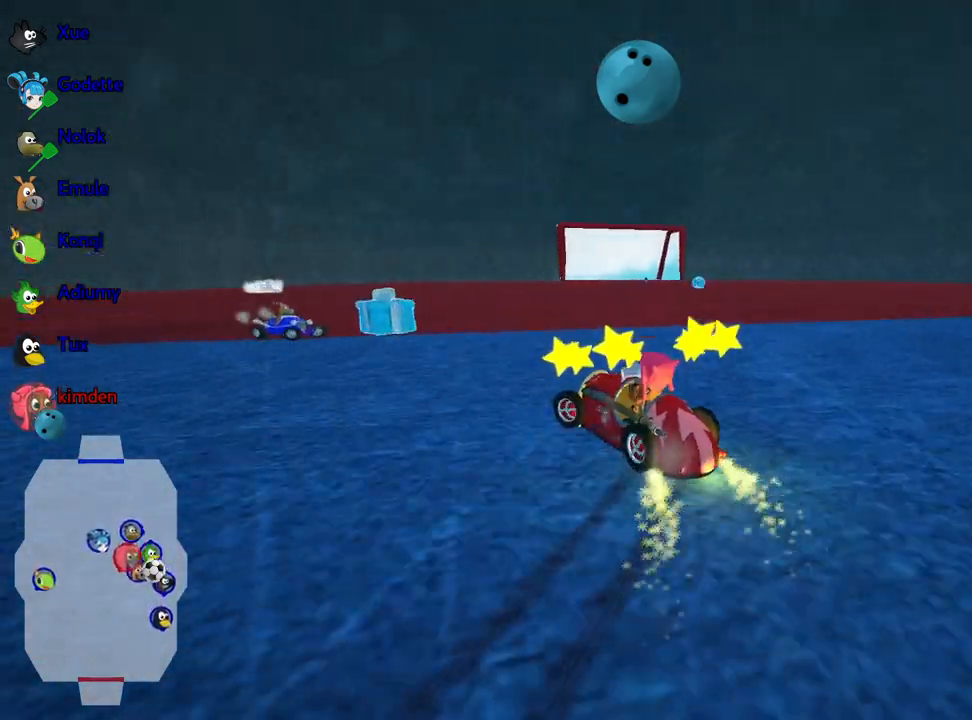
{"keys": ["left", "up"], "events": [[450, "left", "down"]]}
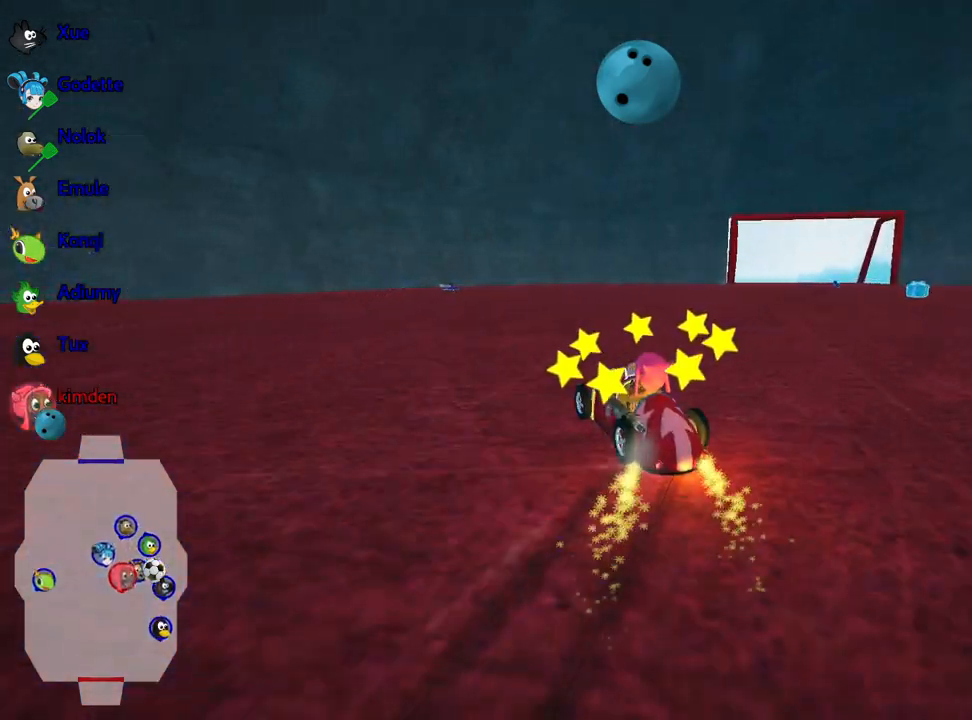
{"keys": ["left"], "events": [[117, "up", "up"]]}
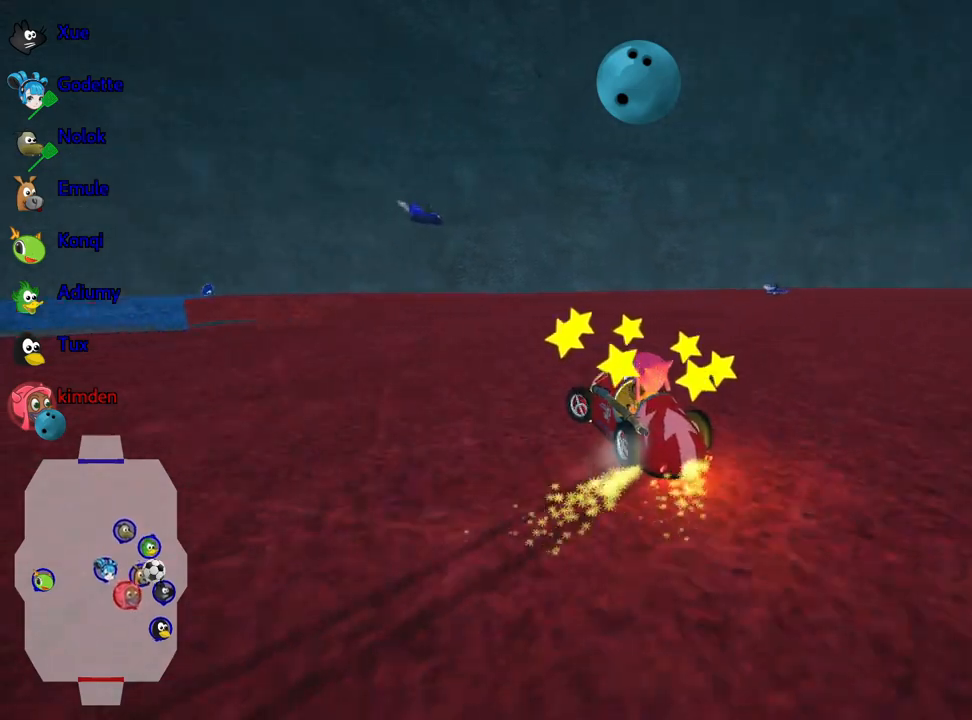
{"keys": ["left"], "events": []}
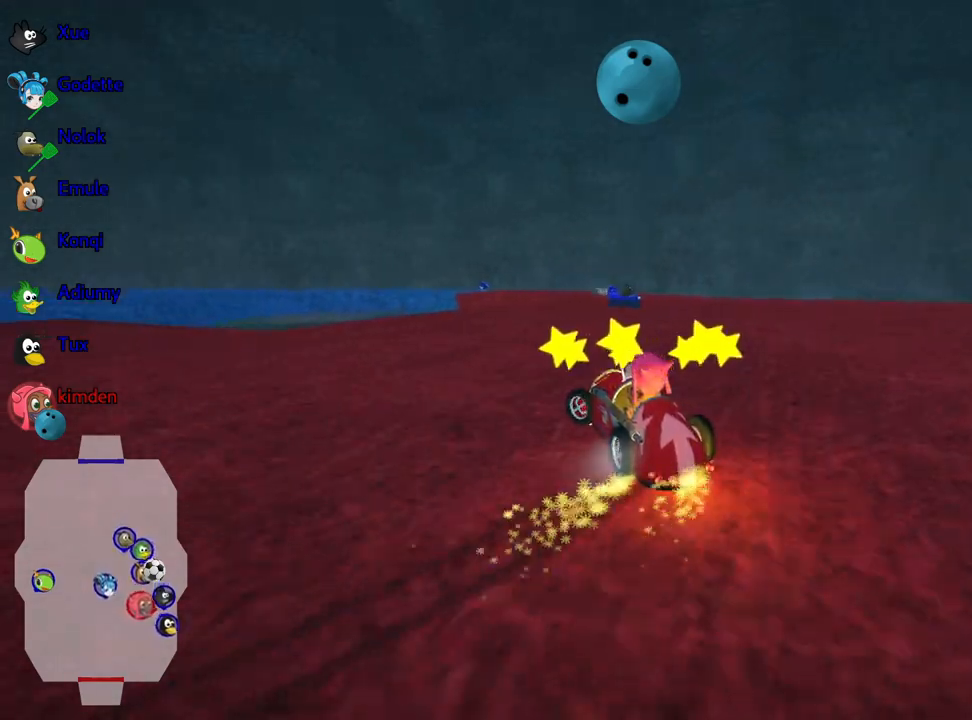
{"keys": ["down"], "events": [[317, "down", "down"], [433, "left", "up"]]}
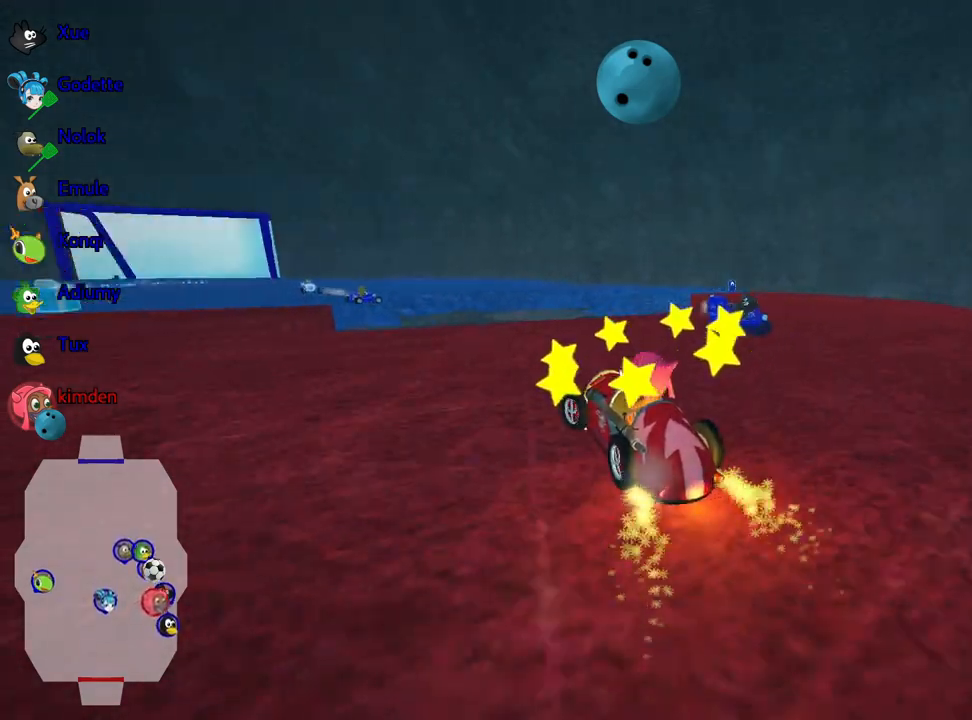
{"keys": ["down"], "events": []}
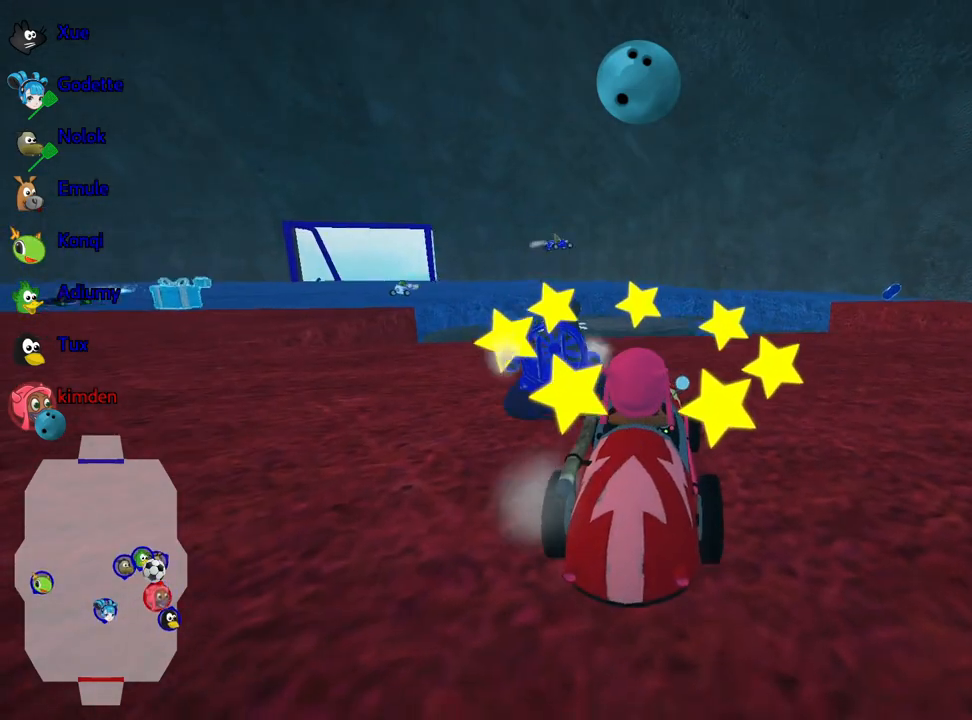
{"keys": [], "events": [[83, "right", "down"], [250, "right", "up"], [317, "down", "up"]]}
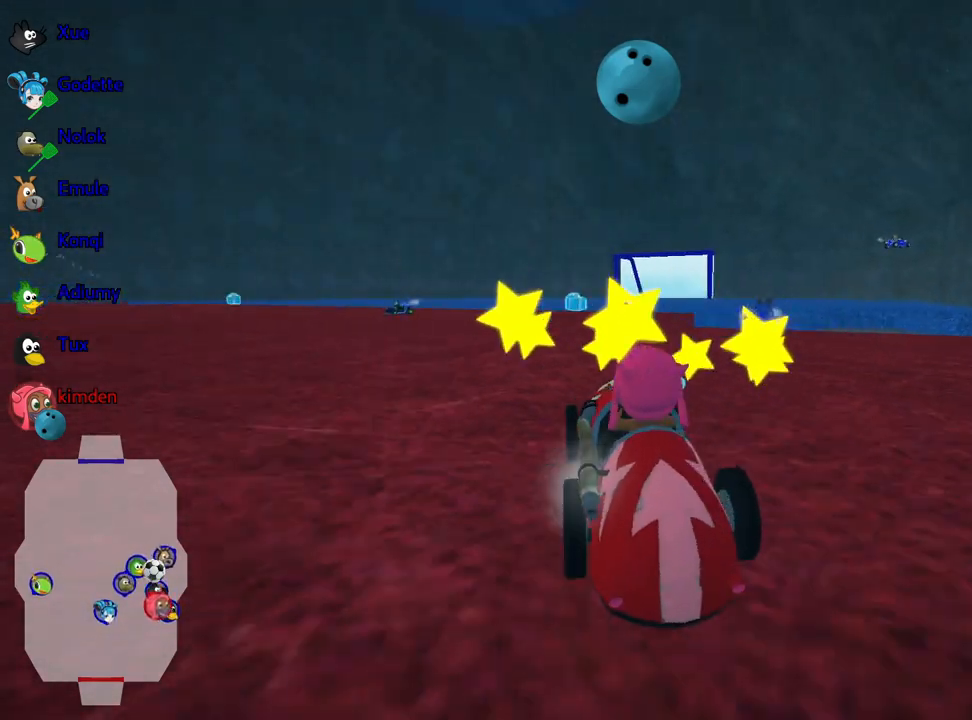
{"keys": [], "events": []}
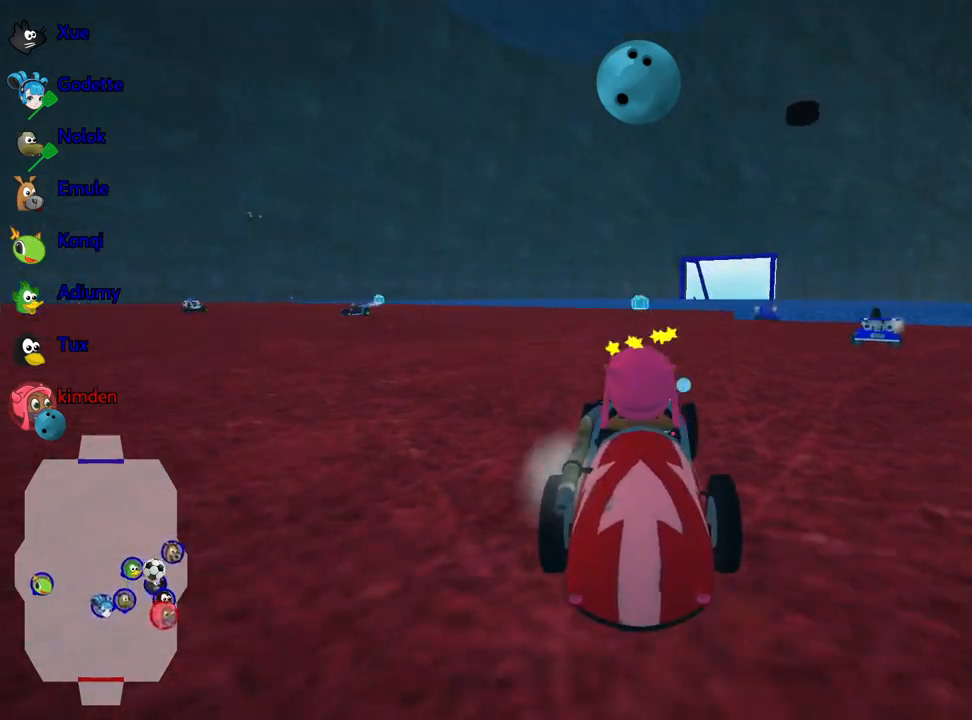
{"keys": ["up"], "events": [[17, "up", "down"], [167, "right", "down"], [350, "right", "up"]]}
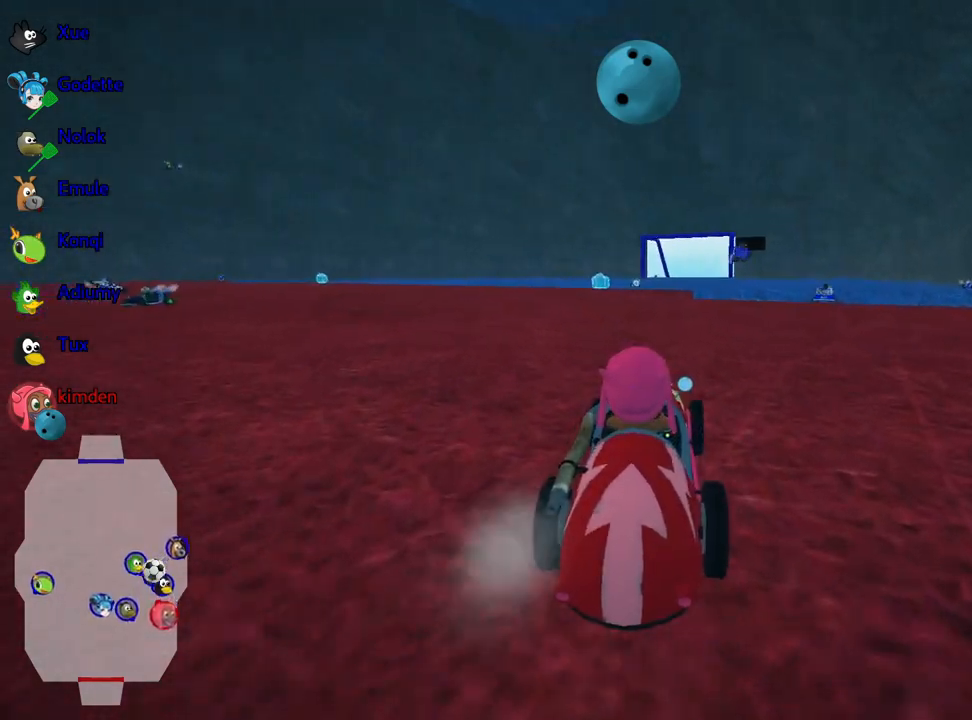
{"keys": ["down"], "events": [[83, "up", "up"], [300, "right", "down"], [450, "right", "up"], [467, "down", "down"]]}
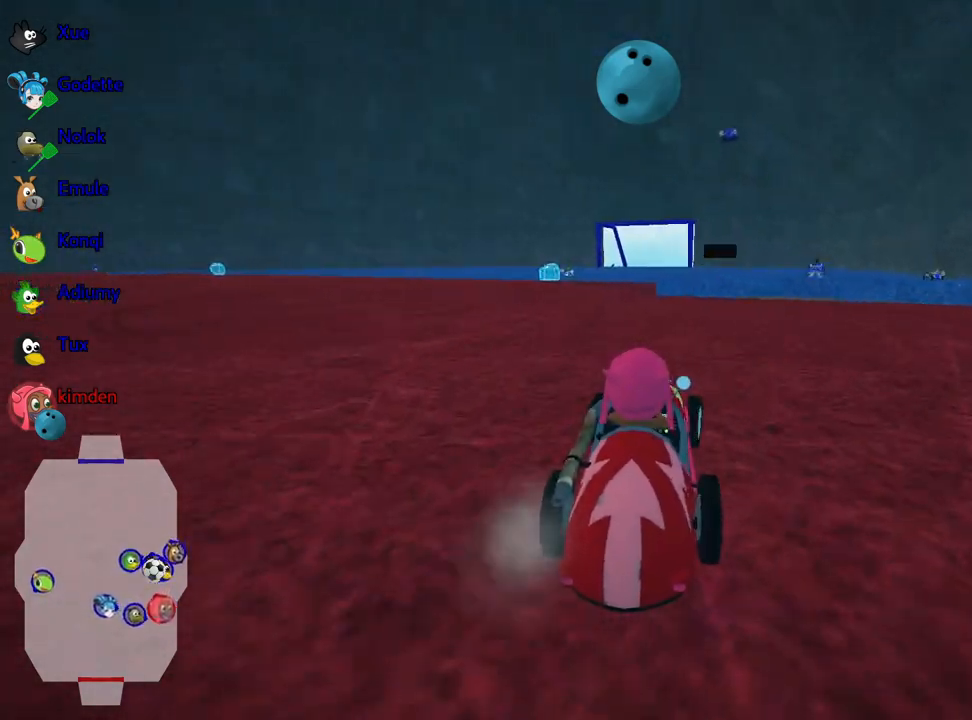
{"keys": [], "events": [[167, "down", "up"]]}
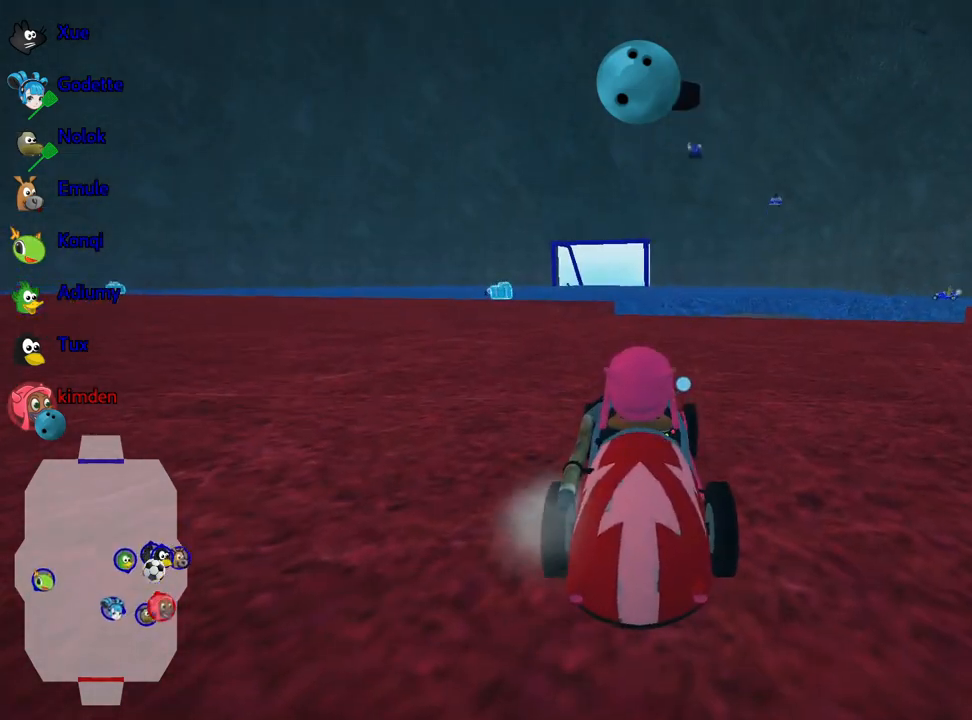
{"keys": [], "events": []}
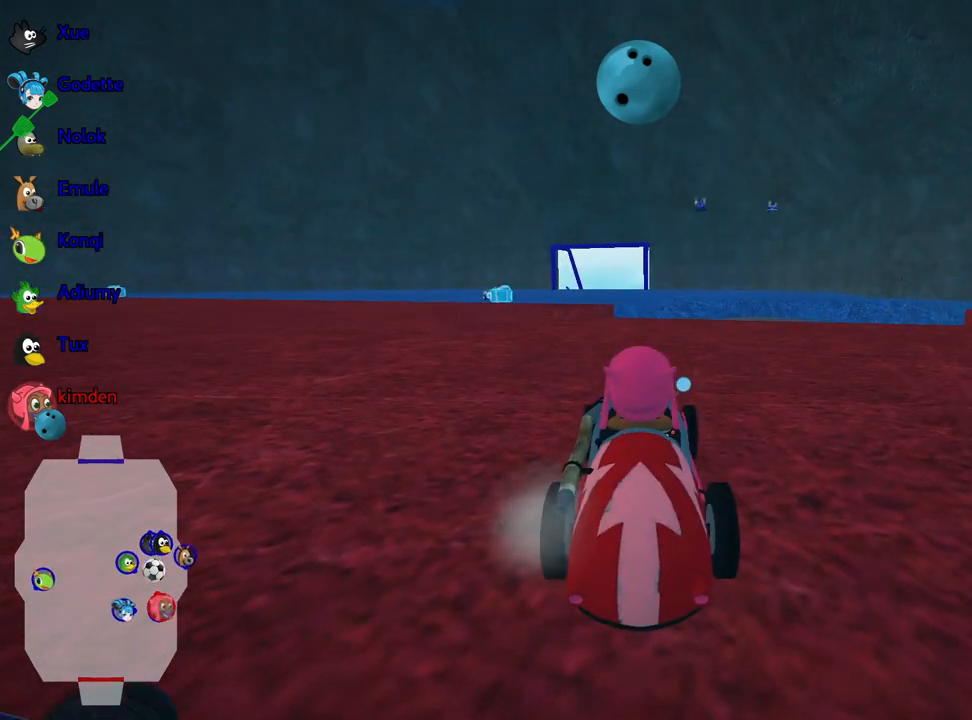
{"keys": [], "events": []}
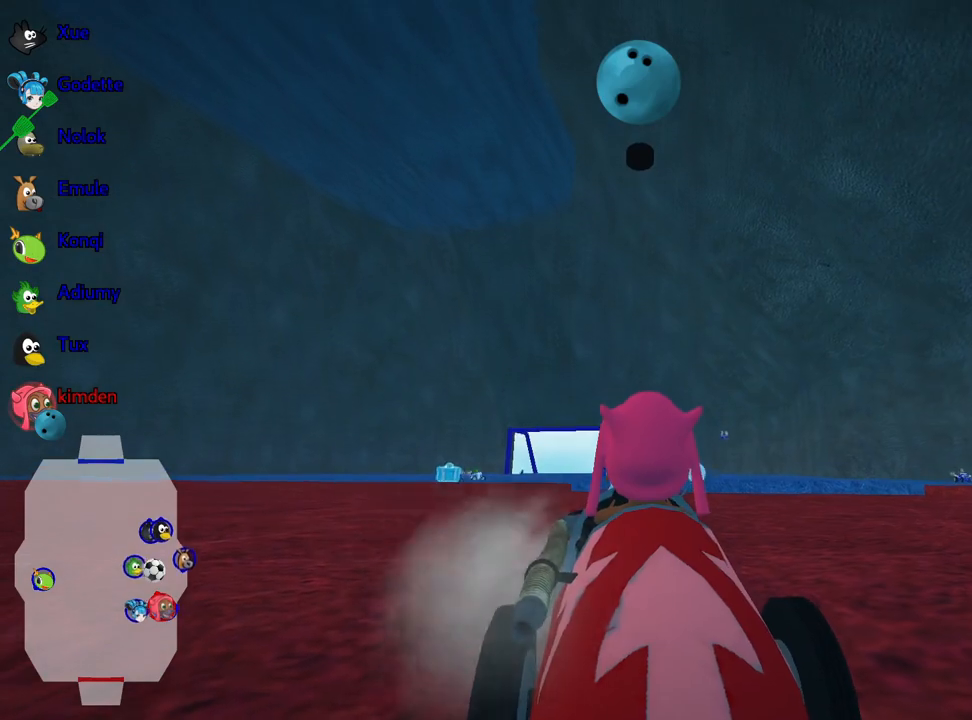
{"keys": [], "events": []}
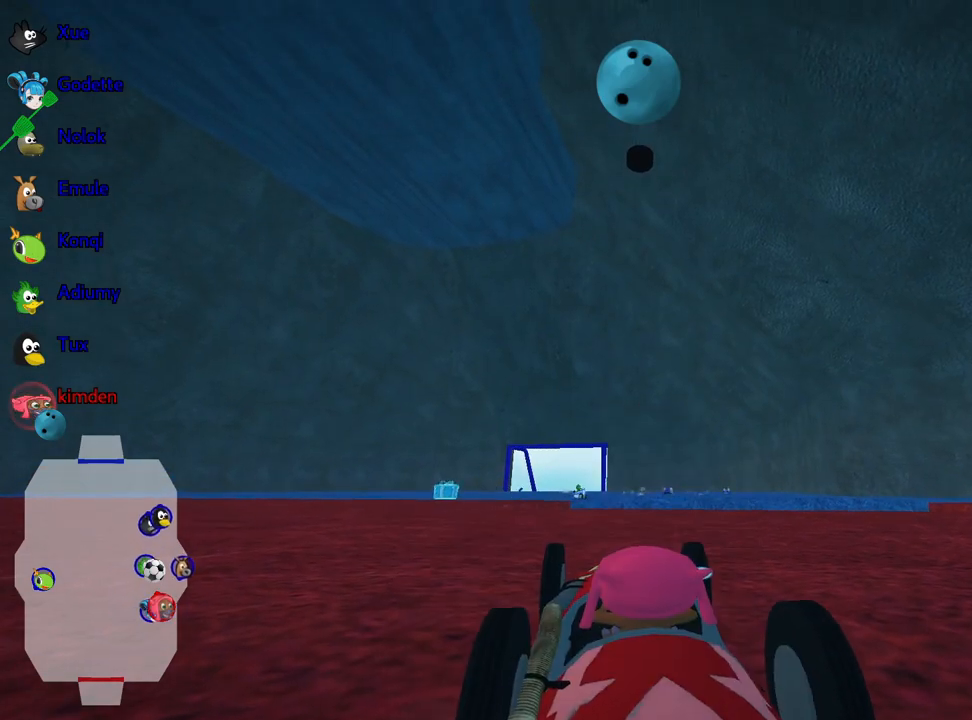
{"keys": [], "events": []}
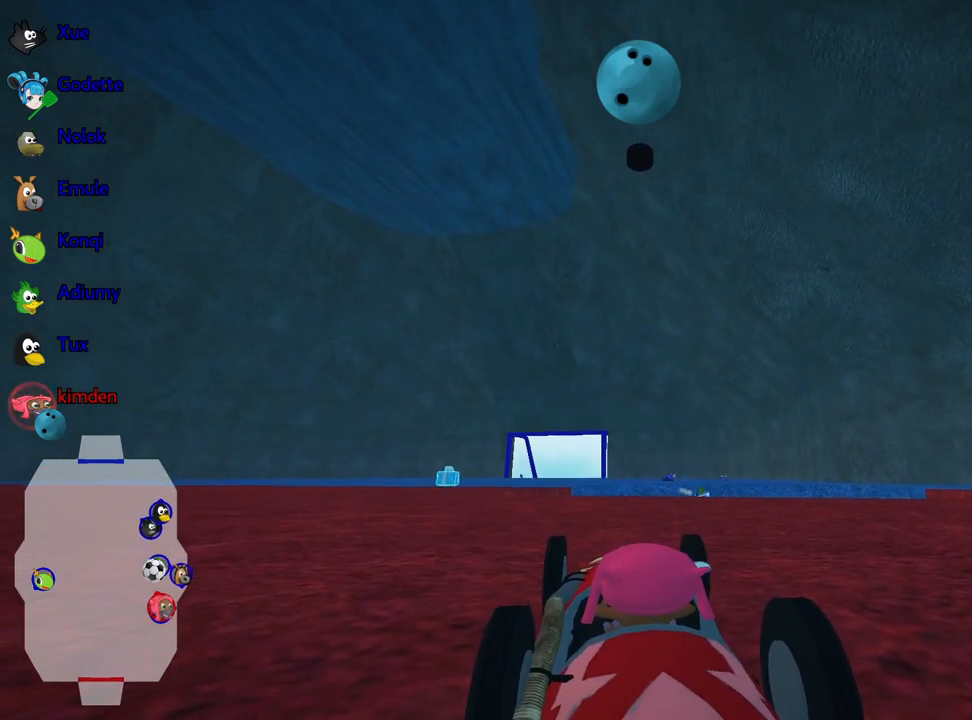
{"keys": ["up"], "events": [[317, "up", "down"]]}
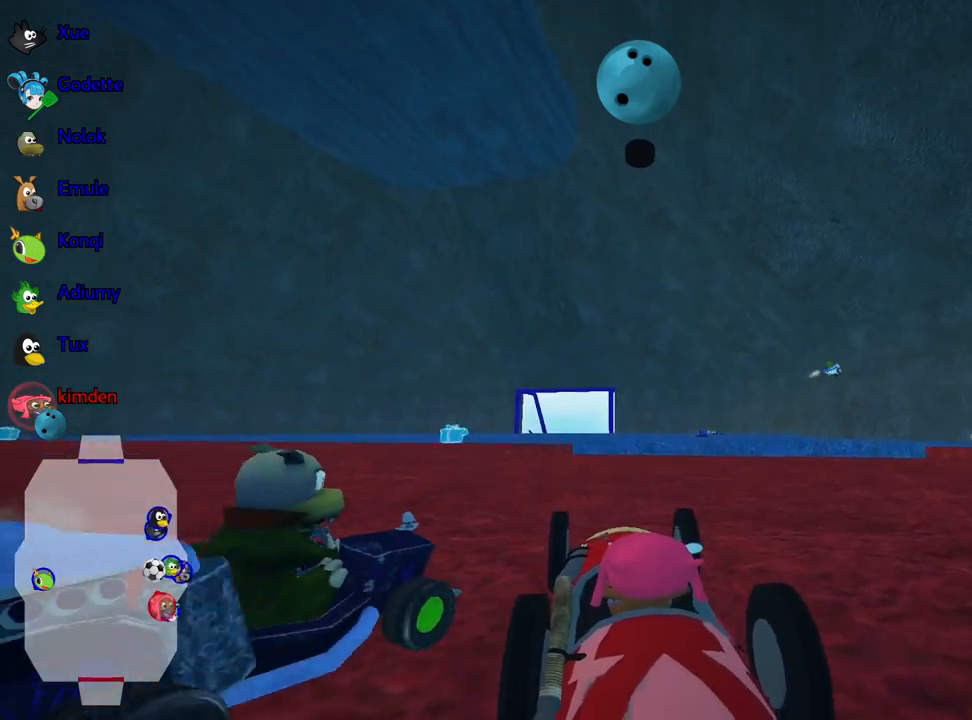
{"keys": [], "events": [[300, "up", "up"]]}
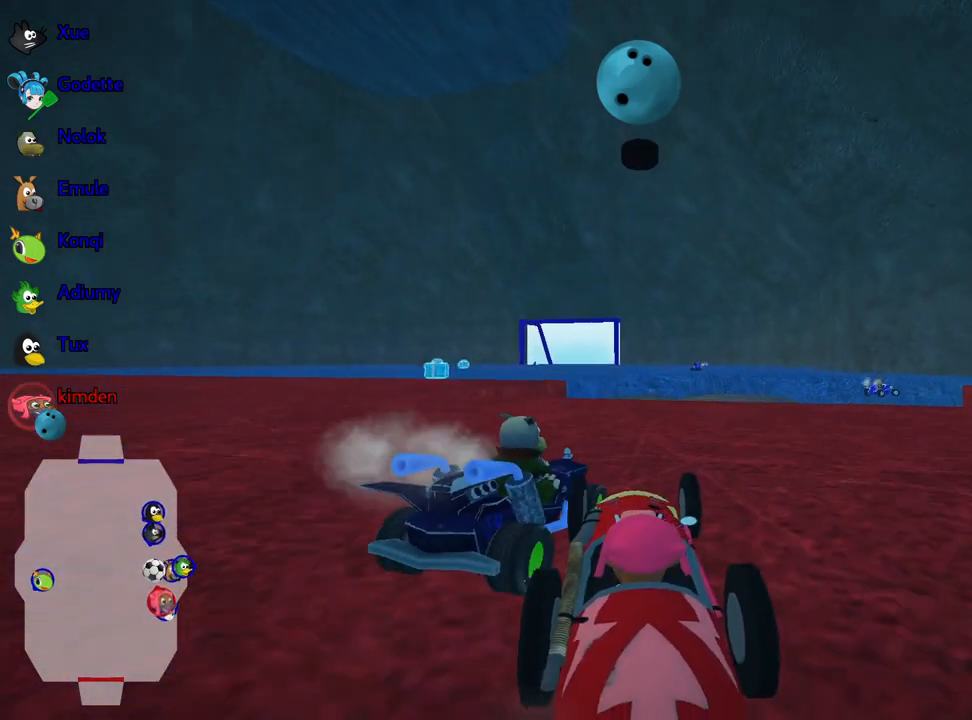
{"keys": [], "events": [[117, "down", "down"], [417, "down", "up"]]}